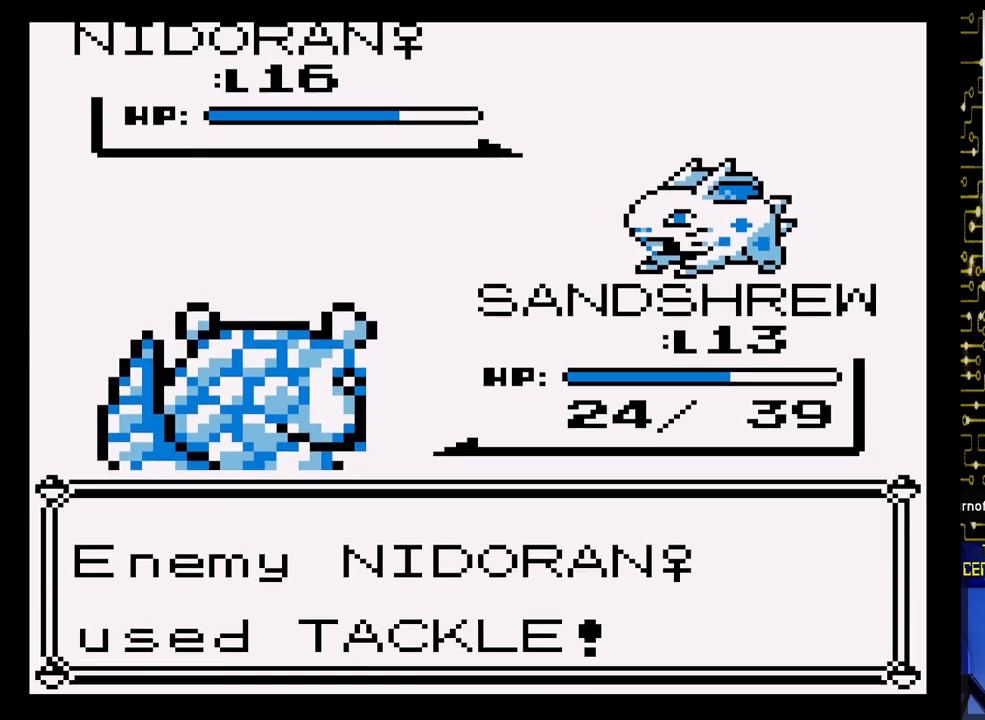
Gameplay with a controller (Nintendo layout); each line is a JSON object with the inputs held at the frame after it. "events" lists button and stick changes between this image and that frame as [ms after this image, input, new state], when the widget could be followed in between. Not read: L3 R3.
{"buttons": [], "events": []}
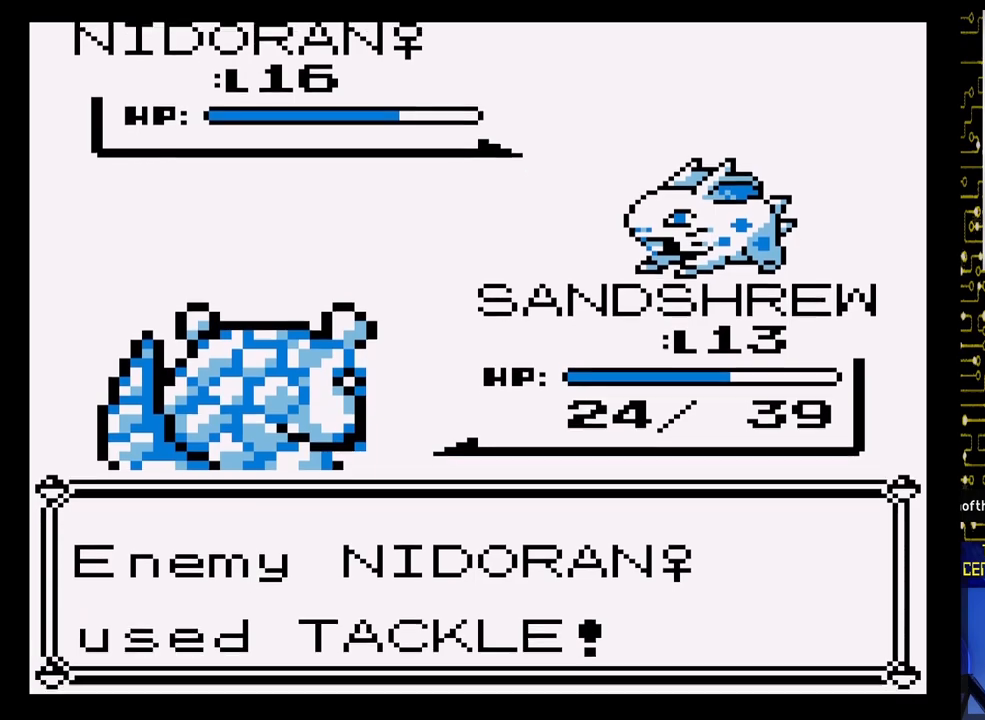
{"buttons": [], "events": []}
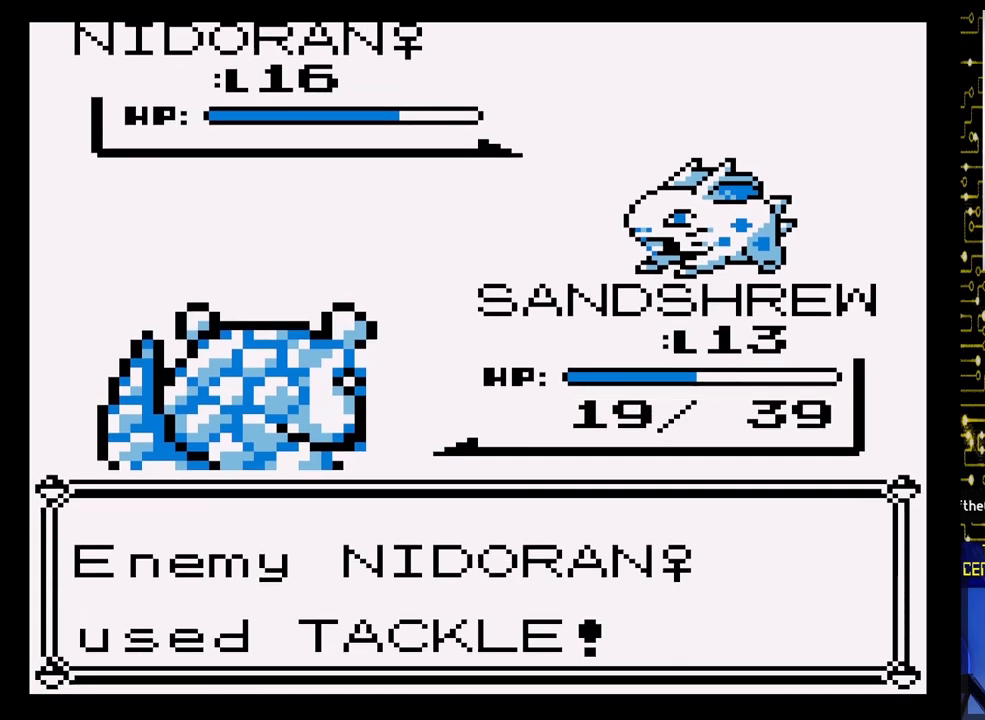
{"buttons": ["A"], "events": [[467, "A", "down"]]}
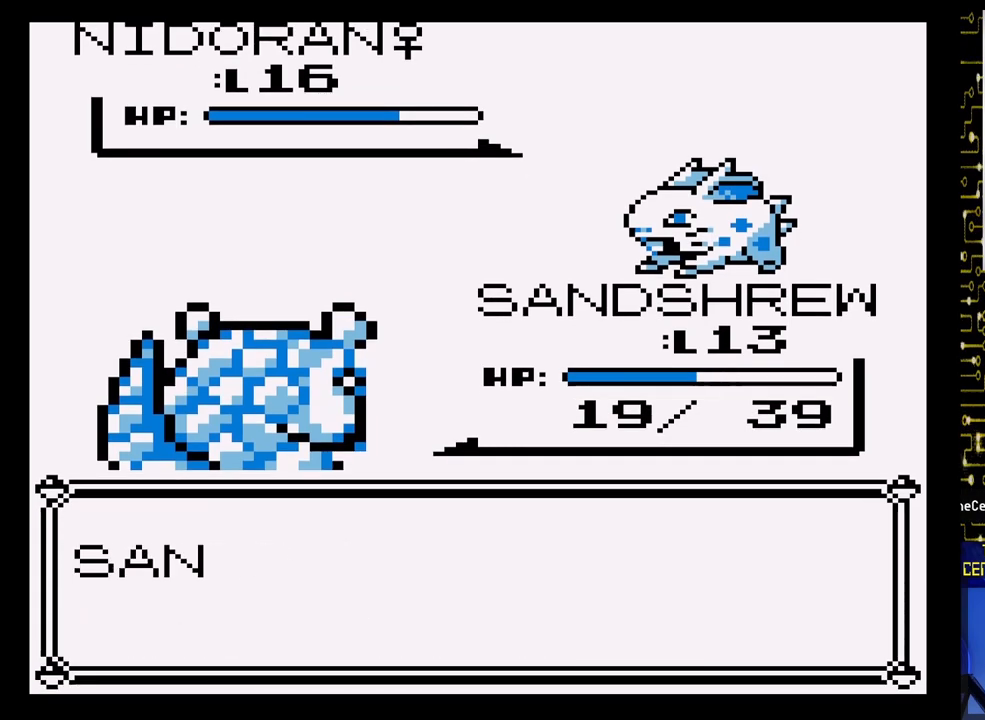
{"buttons": [], "events": [[367, "A", "up"]]}
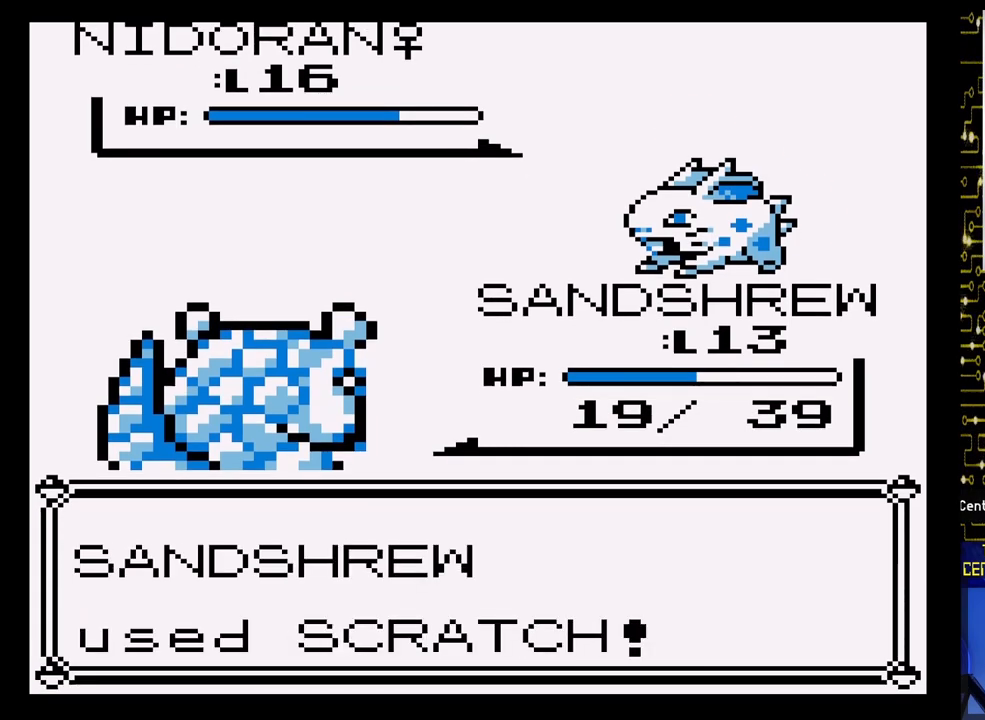
{"buttons": [], "events": []}
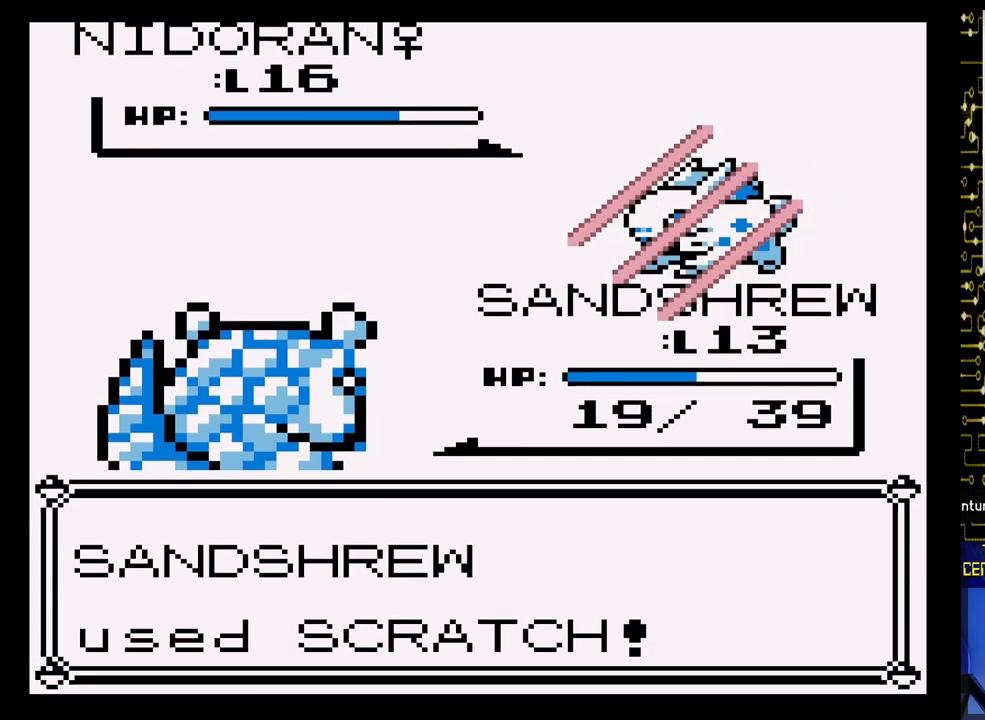
{"buttons": [], "events": []}
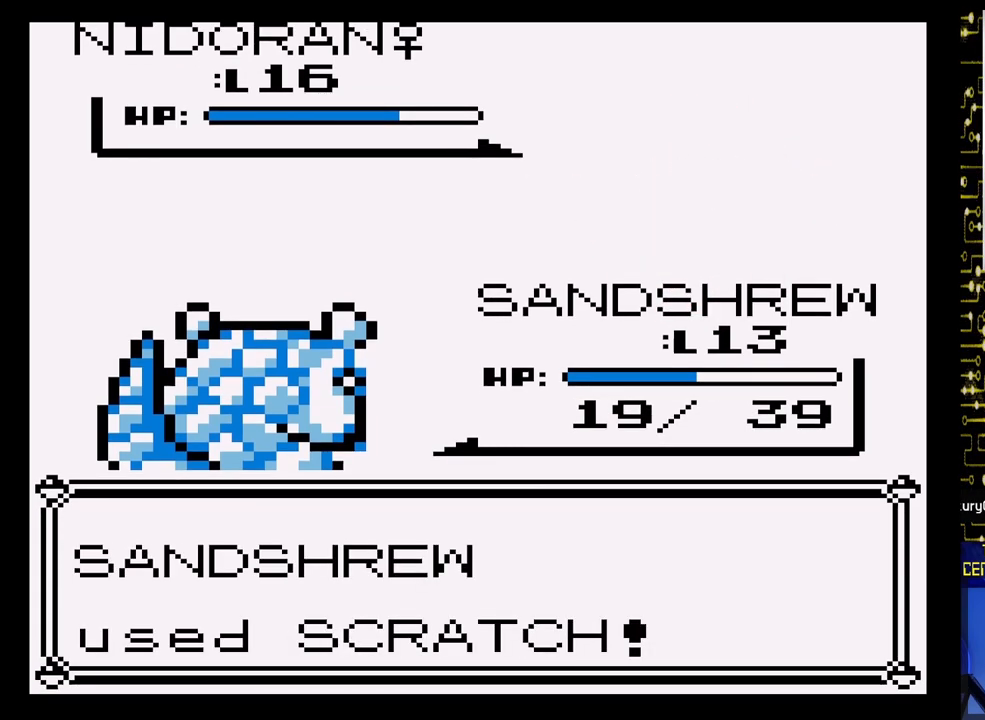
{"buttons": [], "events": []}
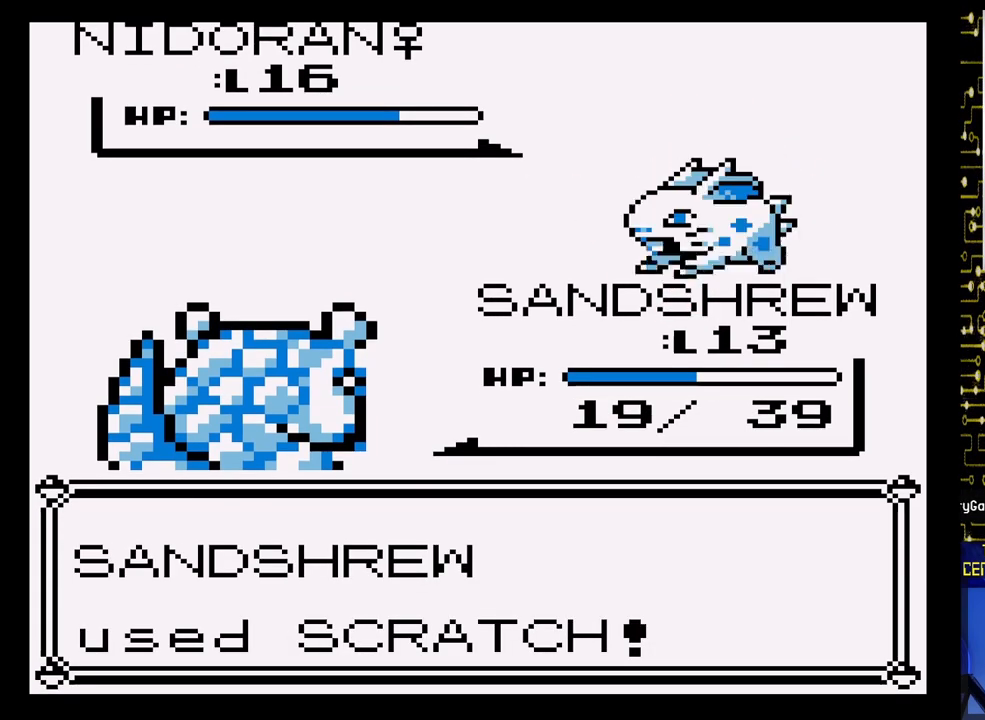
{"buttons": [], "events": []}
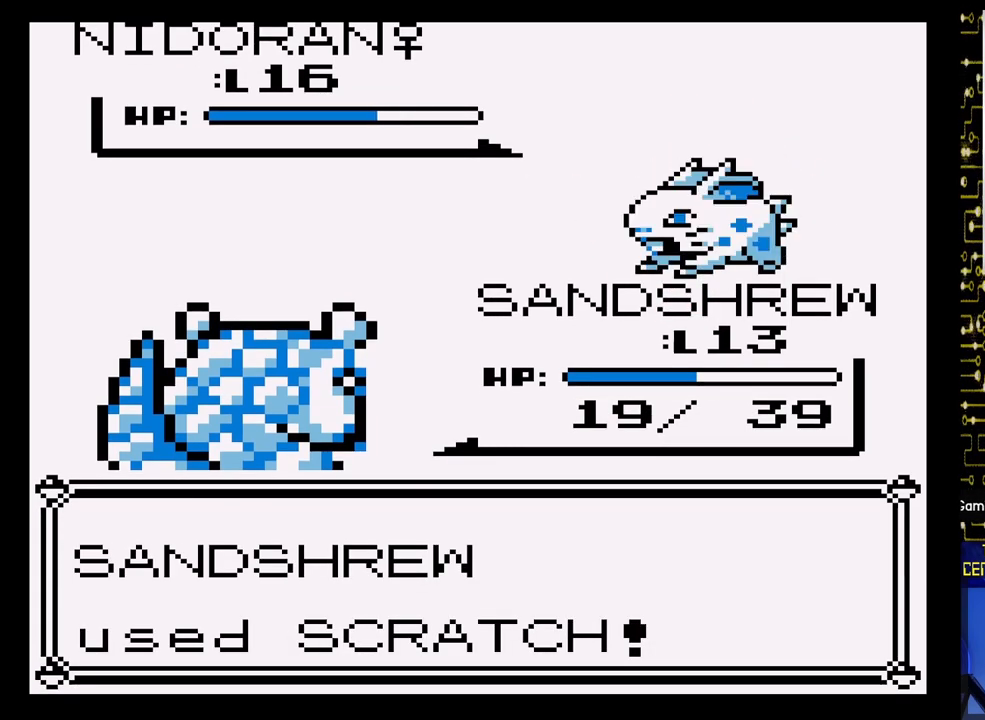
{"buttons": [], "events": []}
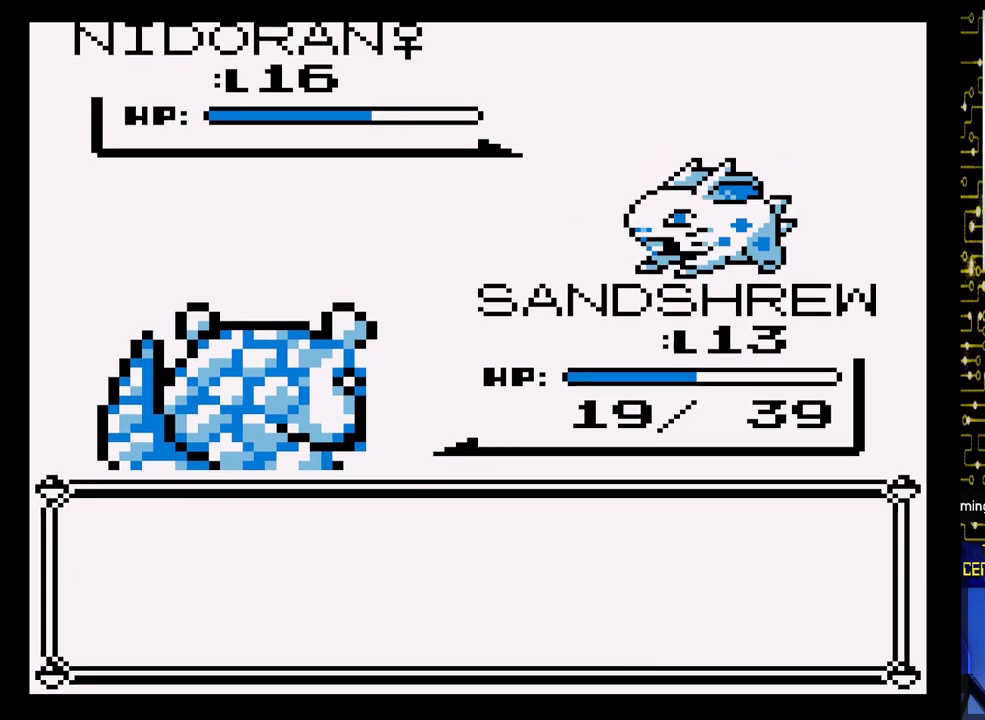
{"buttons": [], "events": [[267, "A", "down"], [417, "A", "up"]]}
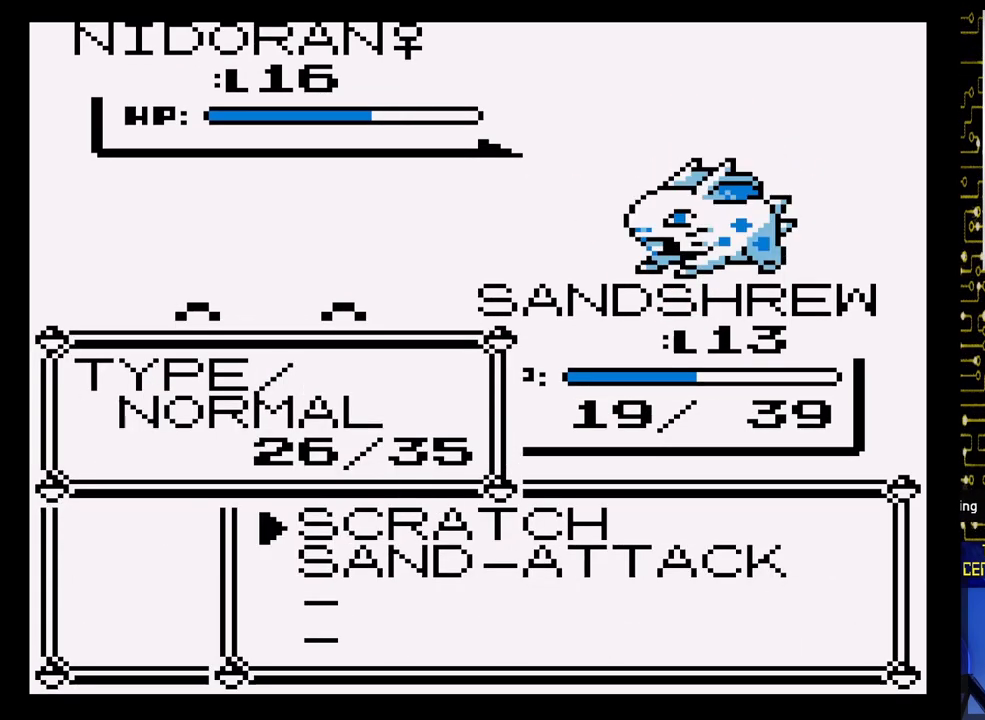
{"buttons": ["A"], "events": [[33, "A", "down"], [167, "A", "up"], [283, "A", "down"]]}
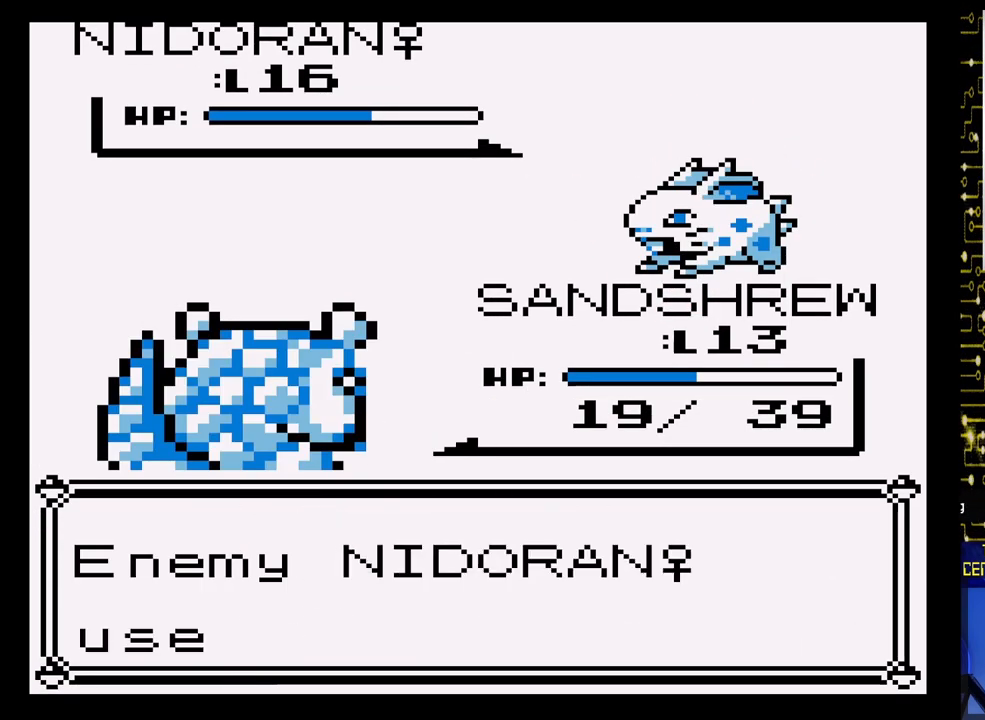
{"buttons": ["A"], "events": [[183, "A", "up"], [483, "A", "down"]]}
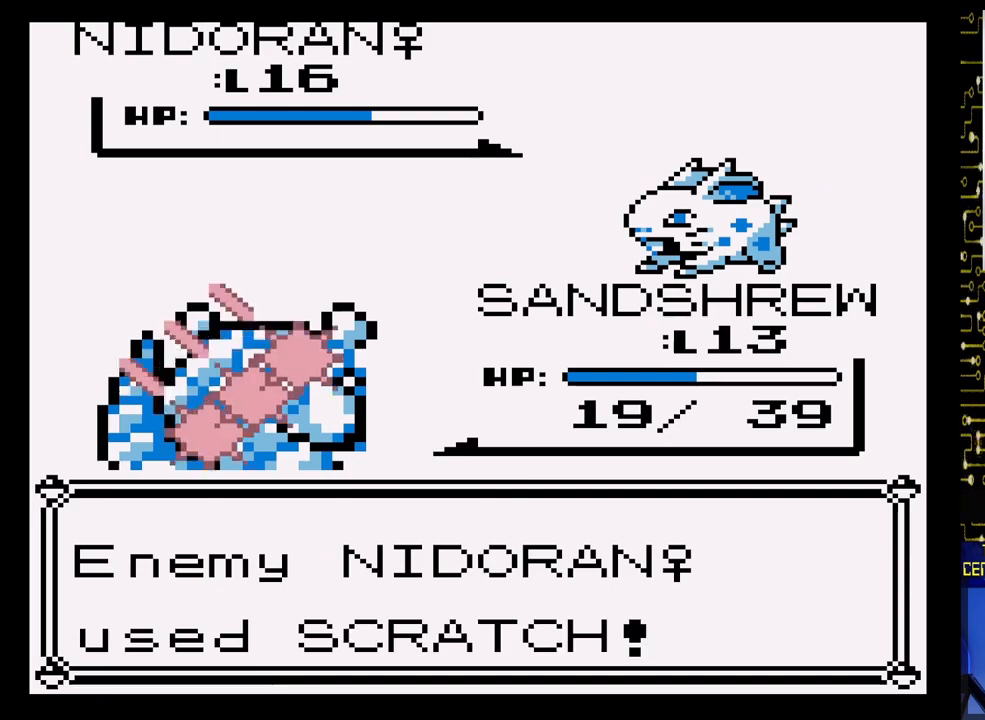
{"buttons": [], "events": [[217, "A", "up"]]}
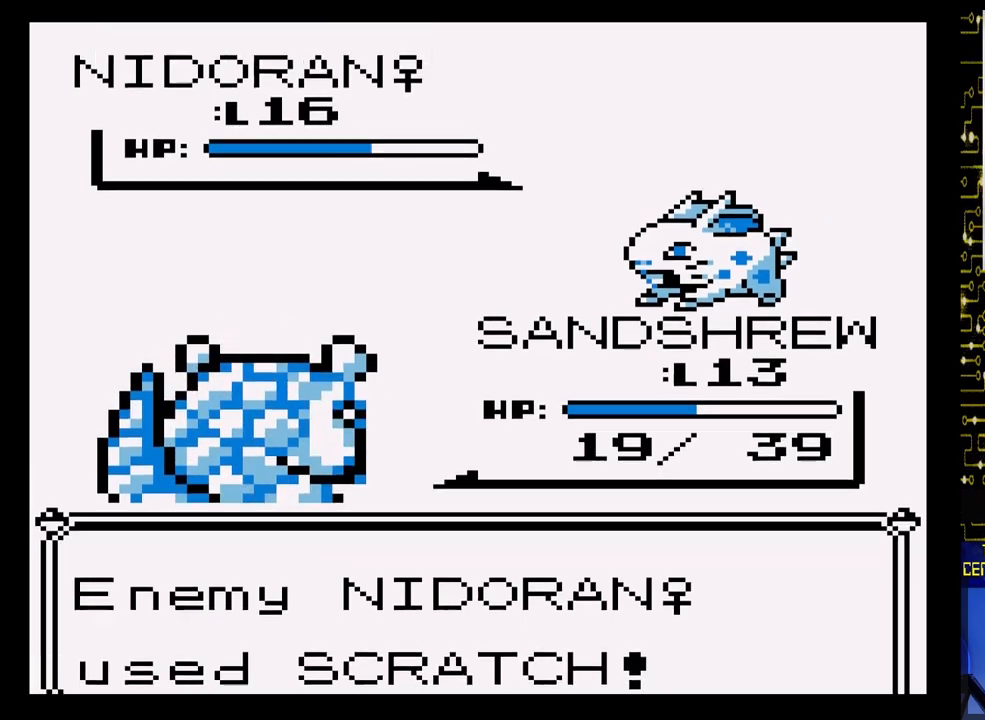
{"buttons": [], "events": []}
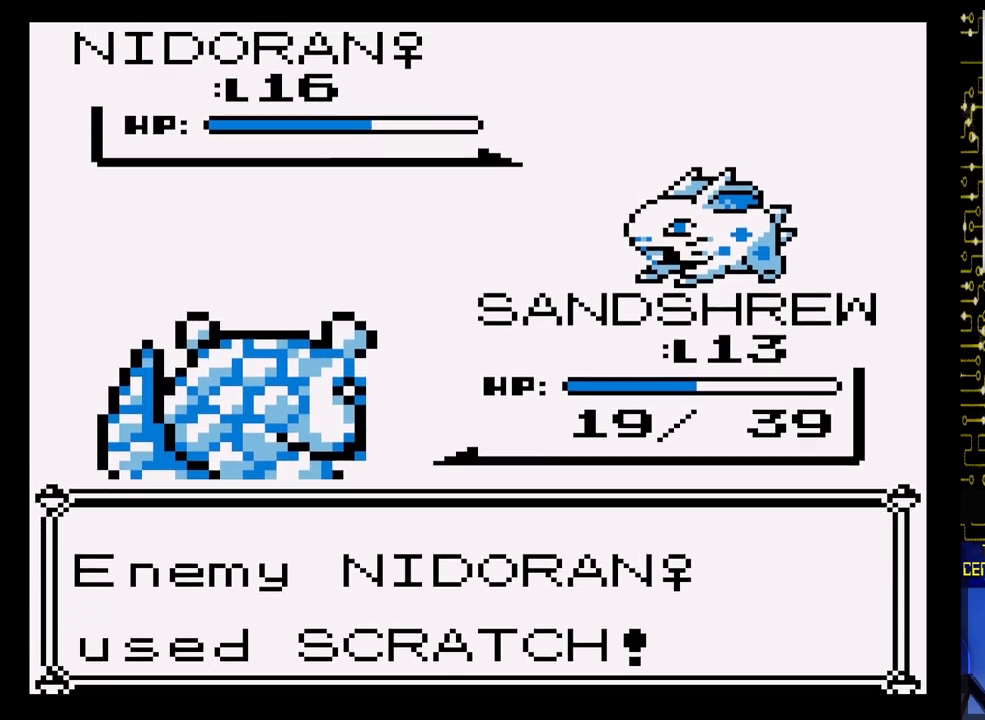
{"buttons": [], "events": []}
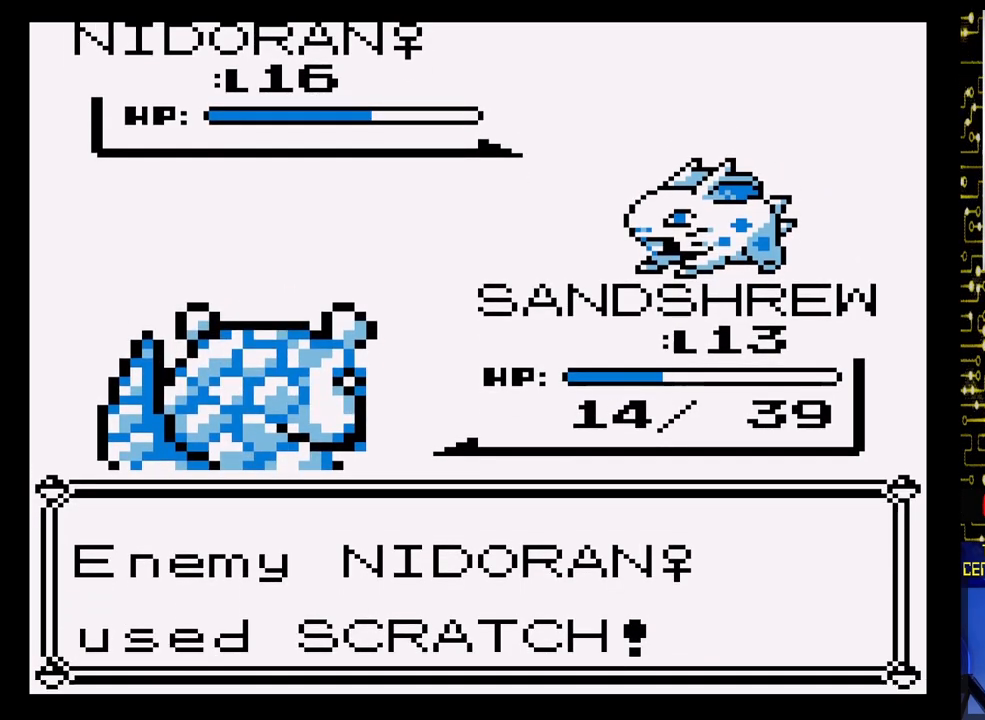
{"buttons": ["A"], "events": [[400, "A", "down"]]}
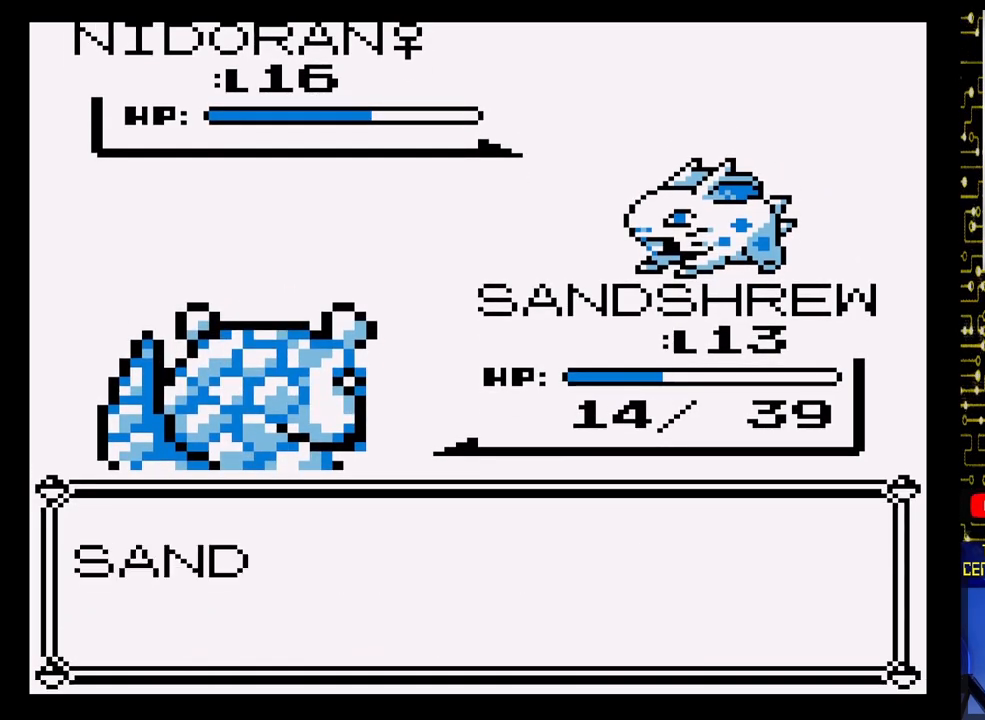
{"buttons": [], "events": [[83, "A", "up"], [200, "A", "down"], [333, "A", "up"]]}
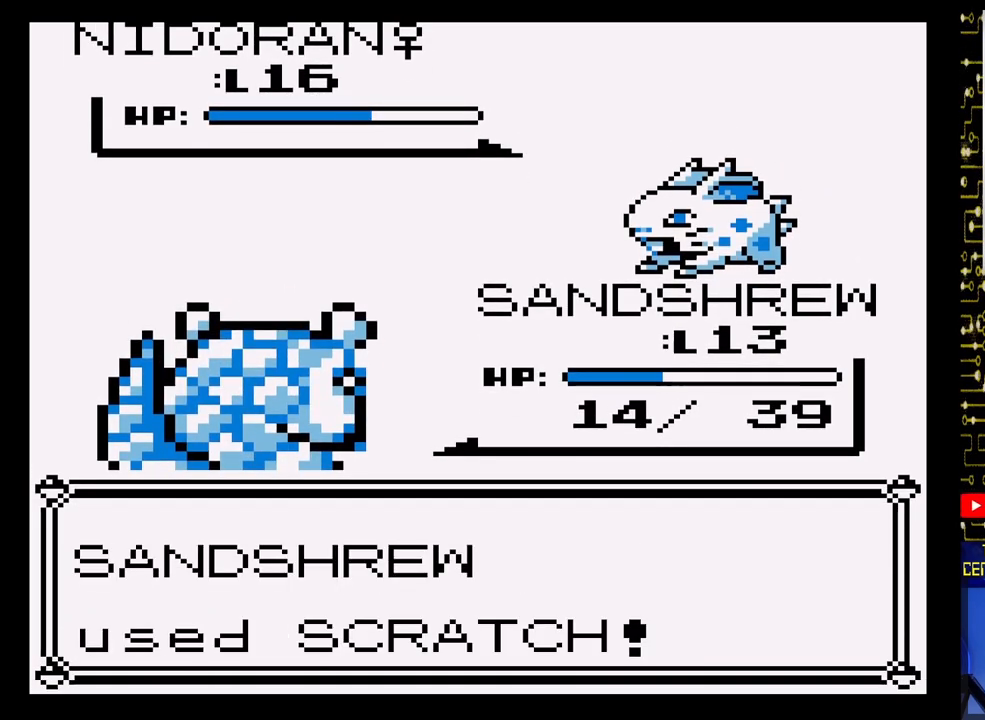
{"buttons": [], "events": []}
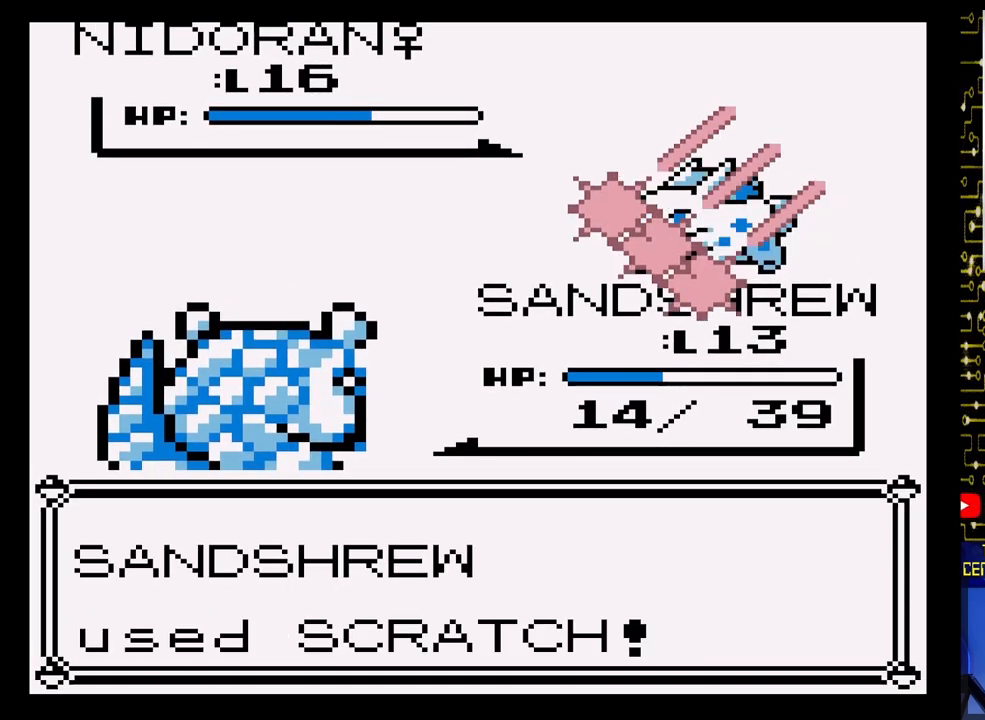
{"buttons": [], "events": []}
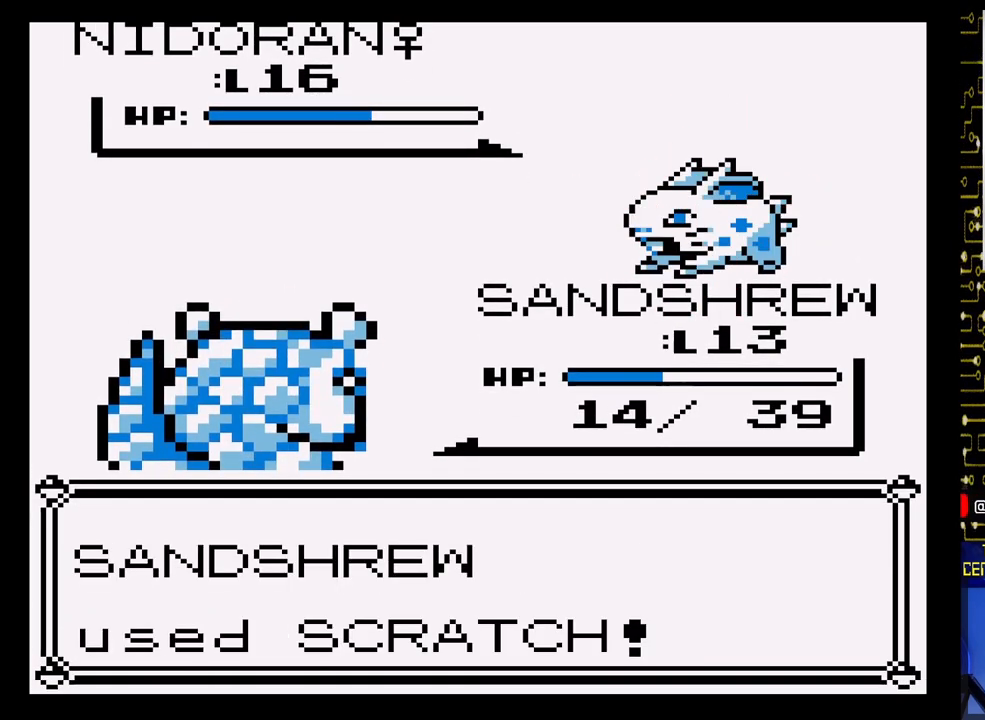
{"buttons": [], "events": []}
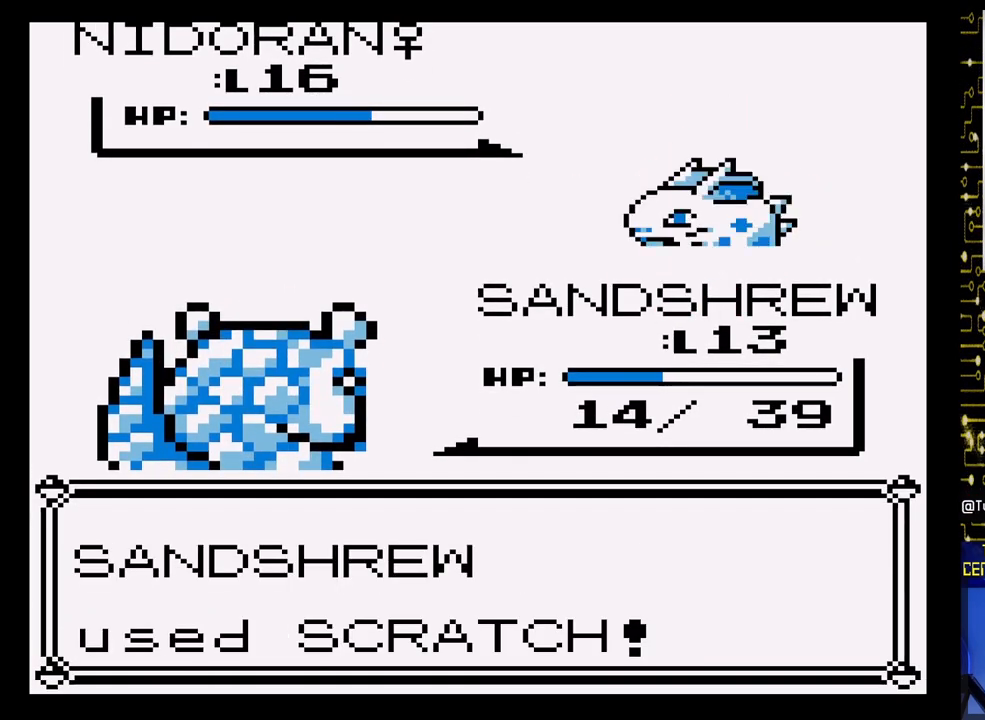
{"buttons": [], "events": []}
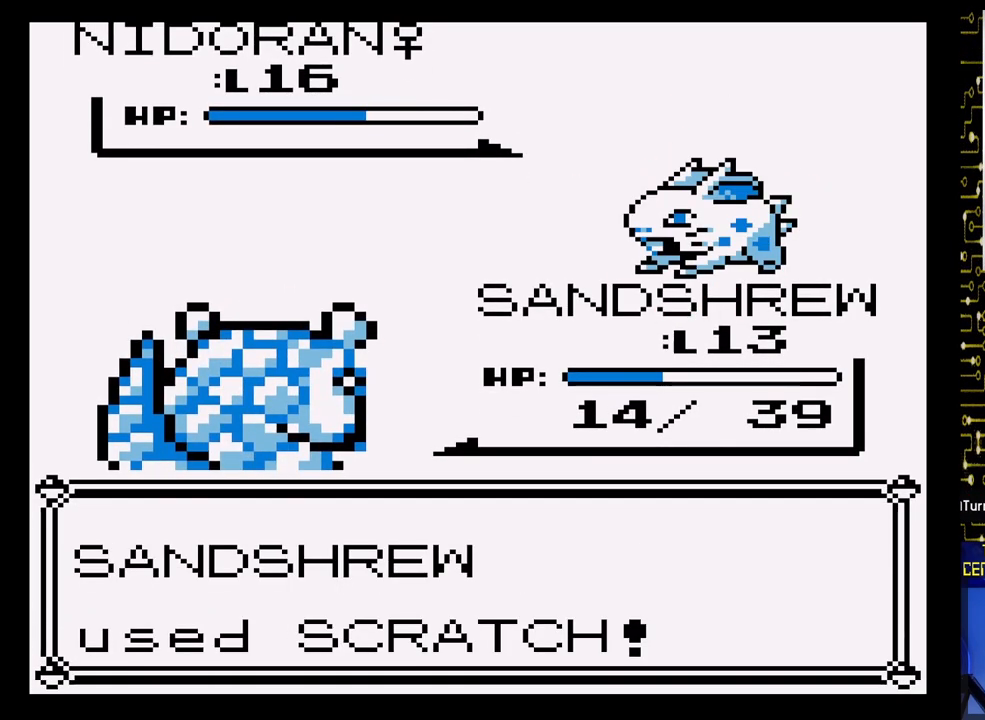
{"buttons": [], "events": []}
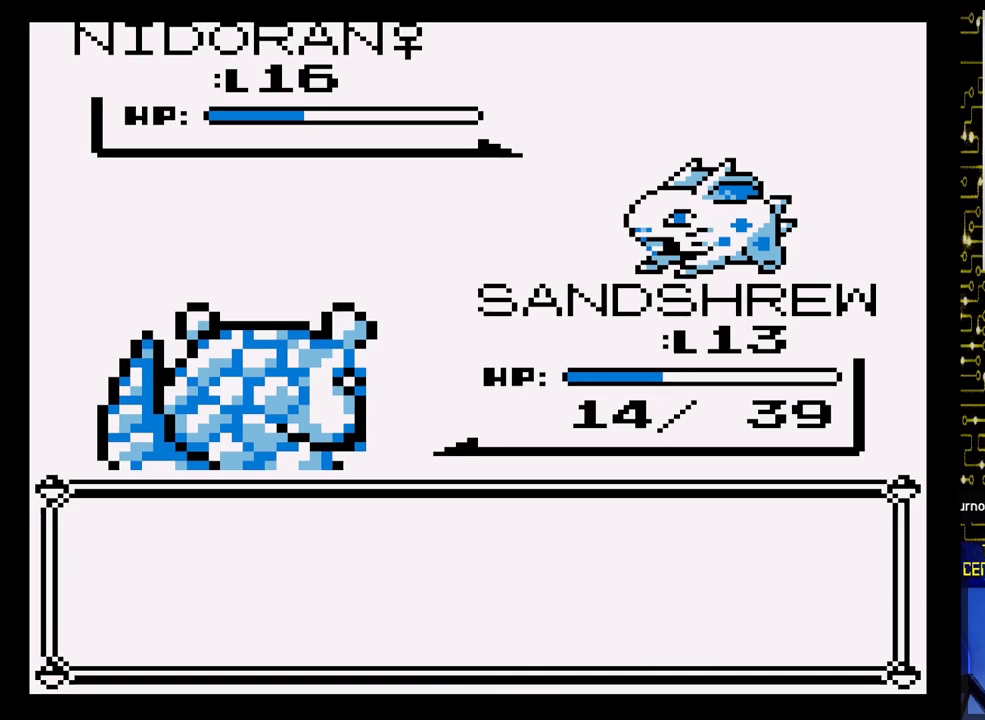
{"buttons": [], "events": []}
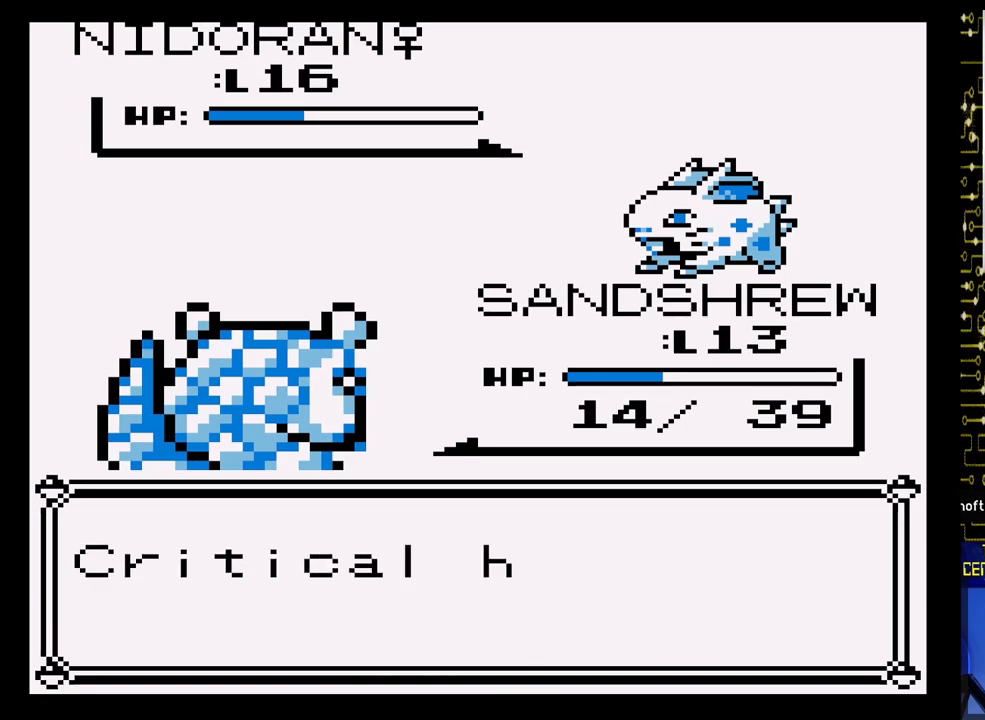
{"buttons": [], "events": [[200, "A", "down"], [467, "A", "up"]]}
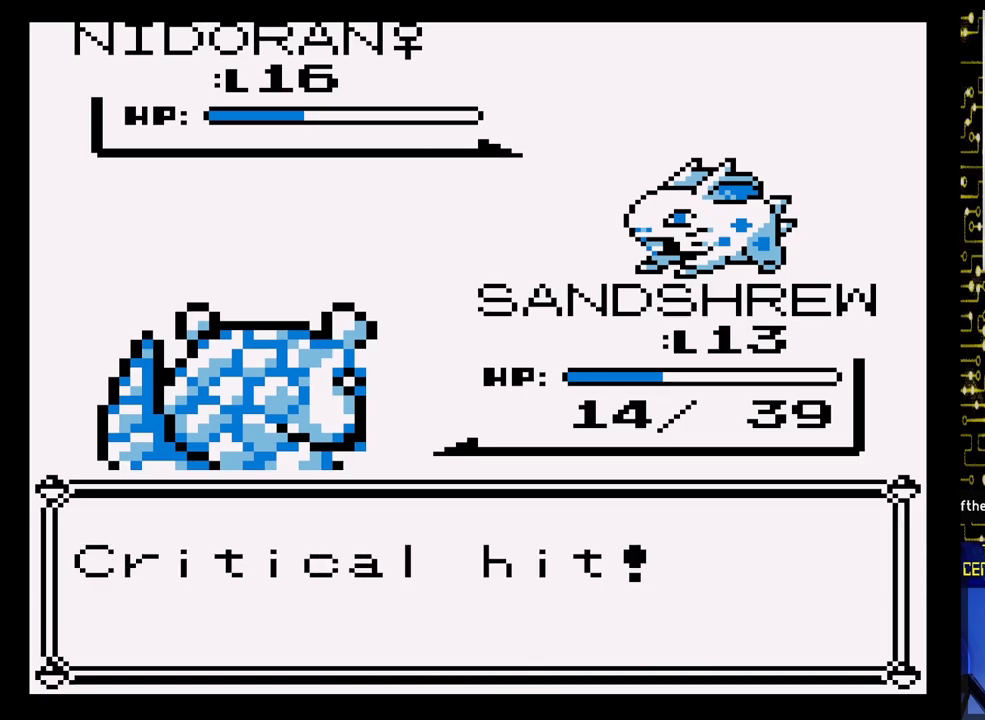
{"buttons": ["A"], "events": [[383, "A", "down"]]}
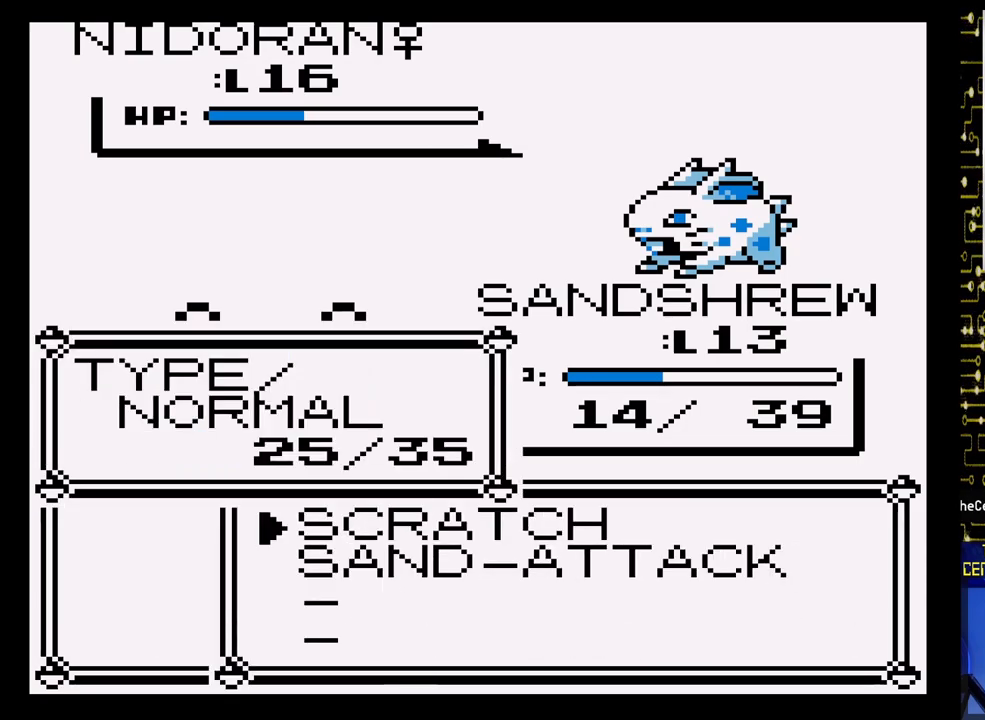
{"buttons": ["A"], "events": [[50, "A", "up"], [183, "A", "down"], [333, "A", "up"], [500, "A", "down"]]}
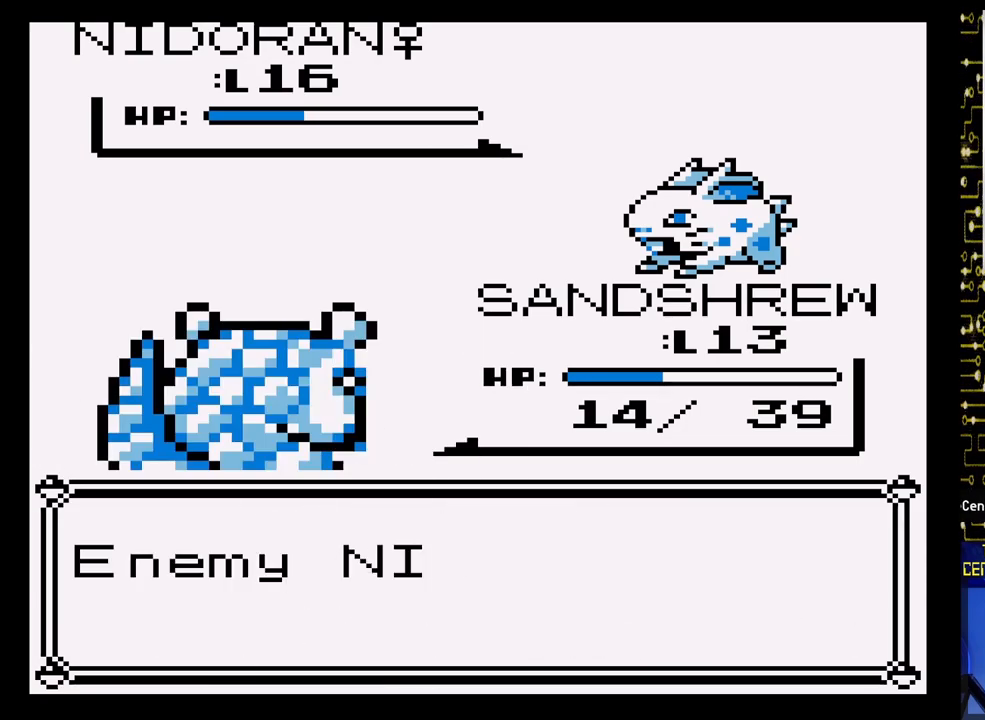
{"buttons": [], "events": [[367, "A", "up"]]}
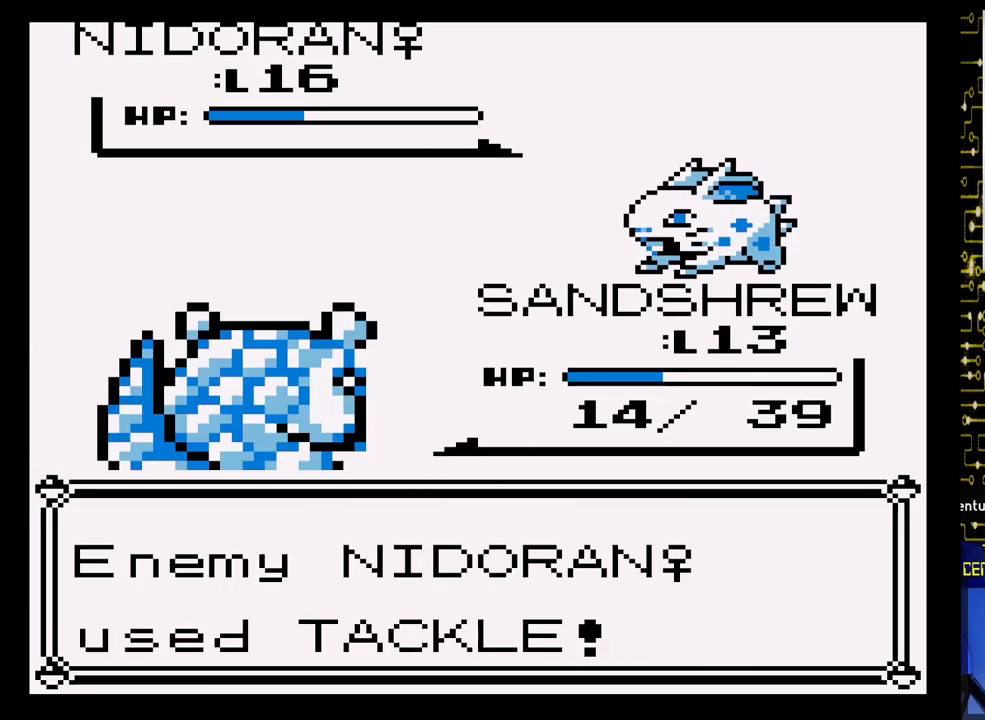
{"buttons": [], "events": []}
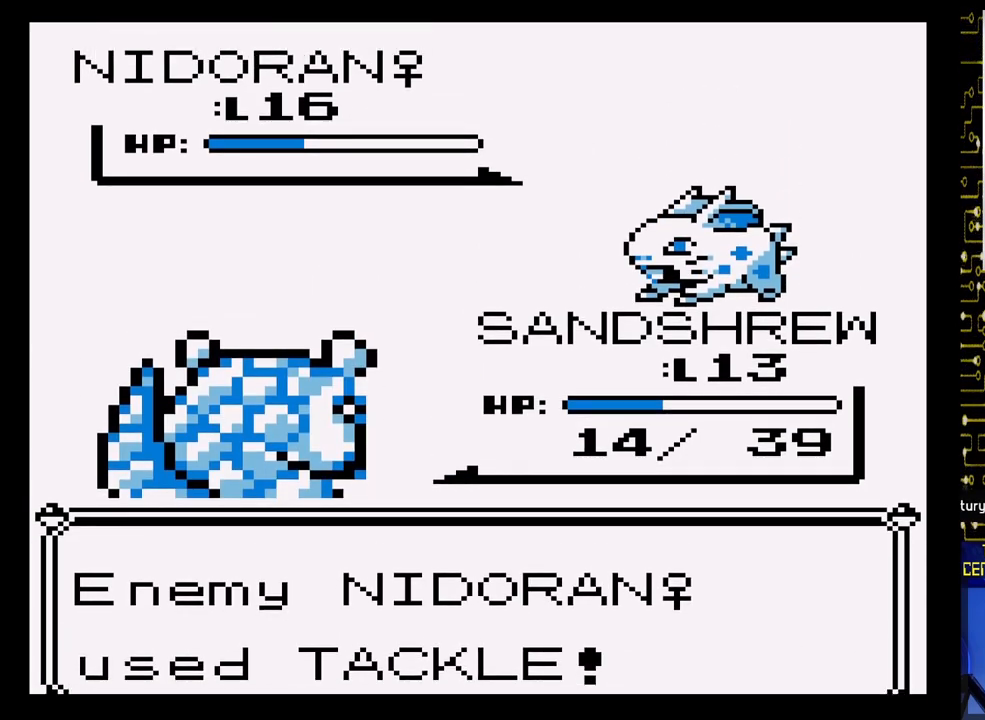
{"buttons": [], "events": []}